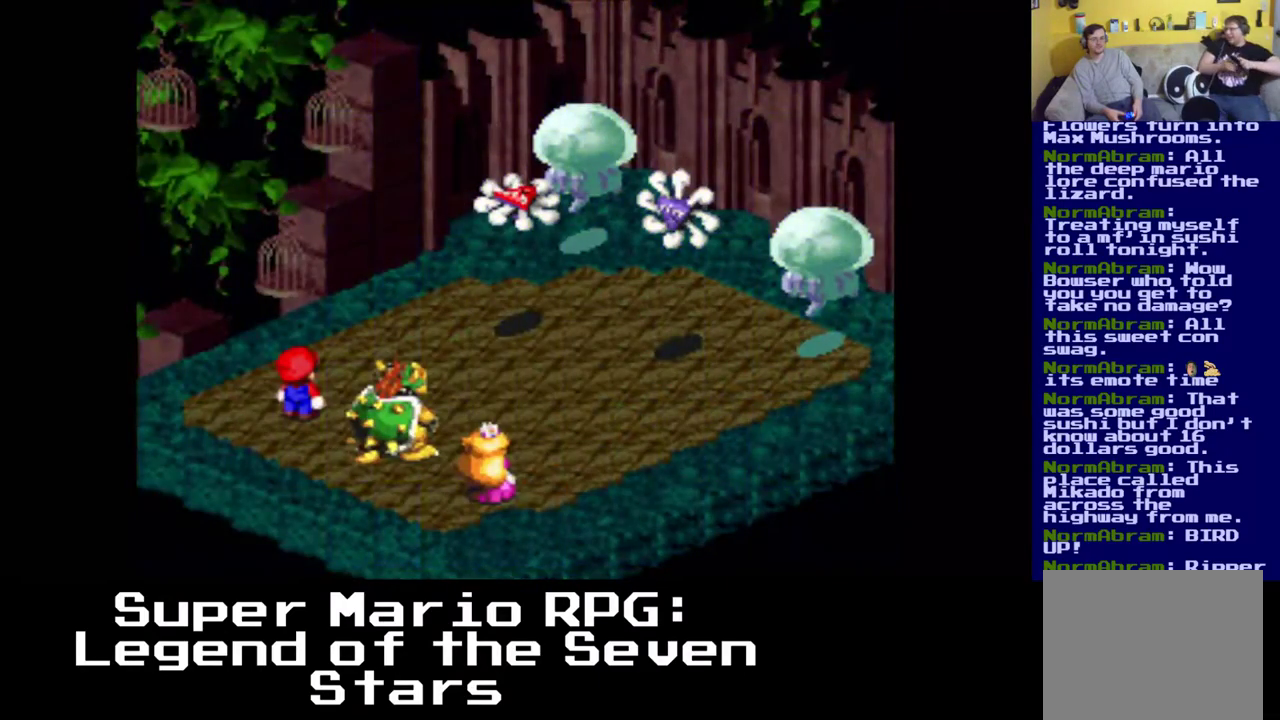
Gameplay with a controller (Xbox layout); each line is a JSON object with the inputs held at the frame after it. "events" lists button and stick changes between this image and that frame as [ms after this image, input, new state], when the widget could be followed in between. Not read: L3 R3 right_stick.
{"buttons": [], "left_stick": "center", "events": [[17, "B", "down"], [217, "B", "up"]]}
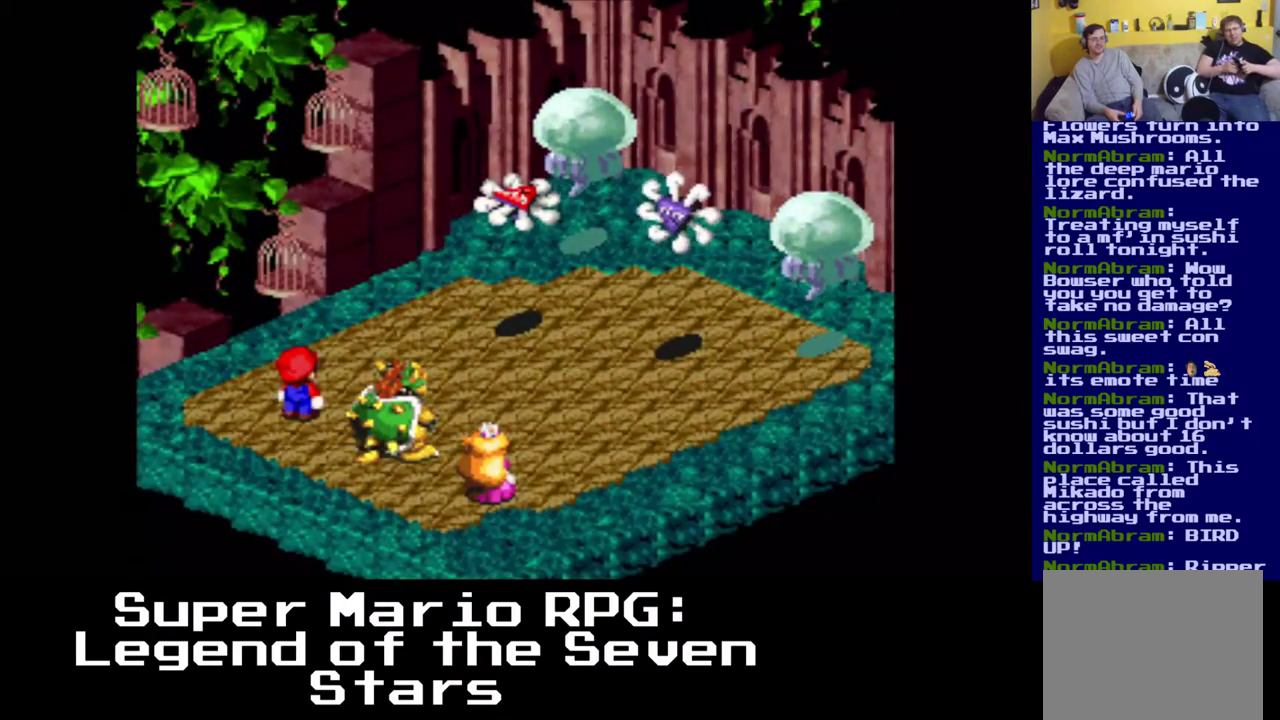
{"buttons": [], "left_stick": "center", "events": []}
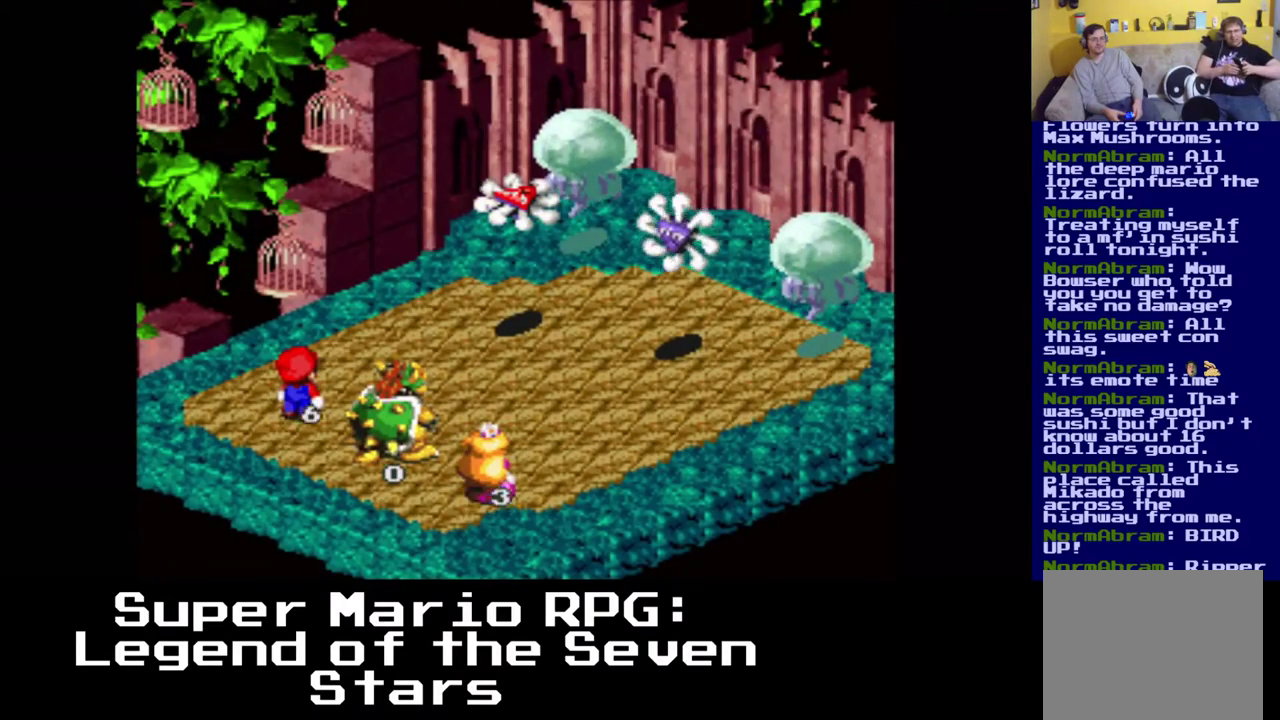
{"buttons": [], "left_stick": "center", "events": []}
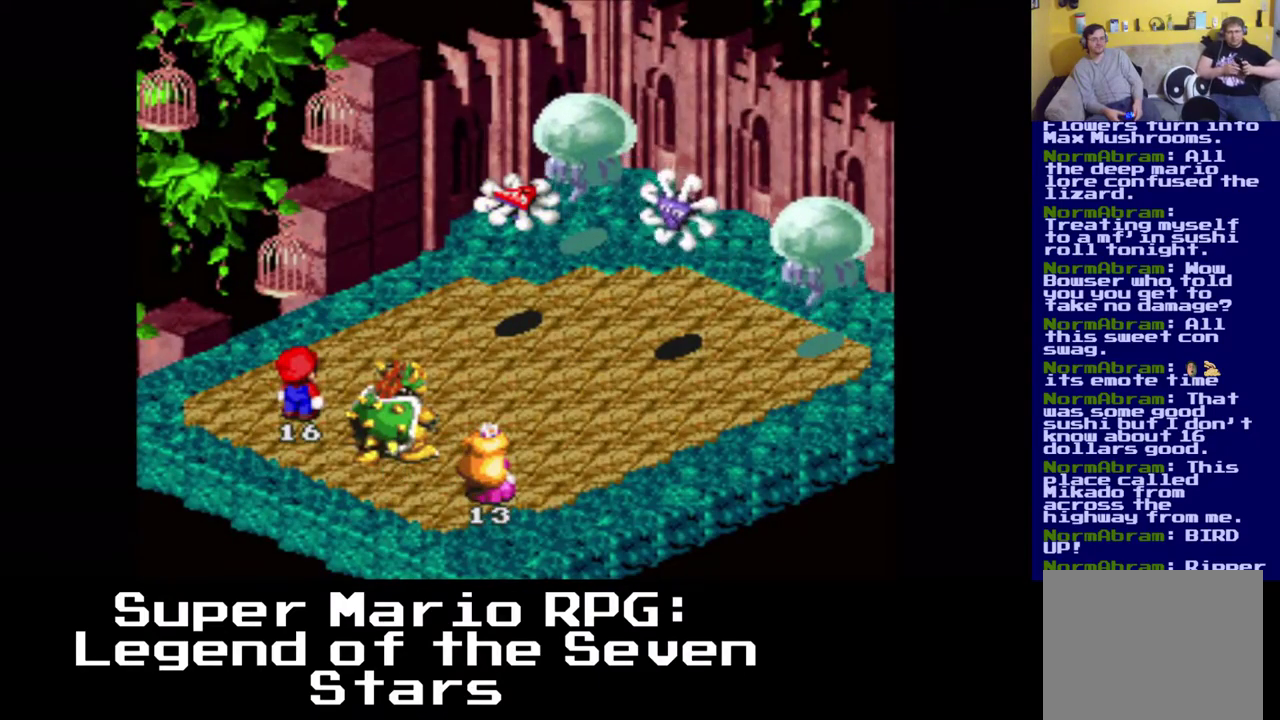
{"buttons": [], "left_stick": "center", "events": []}
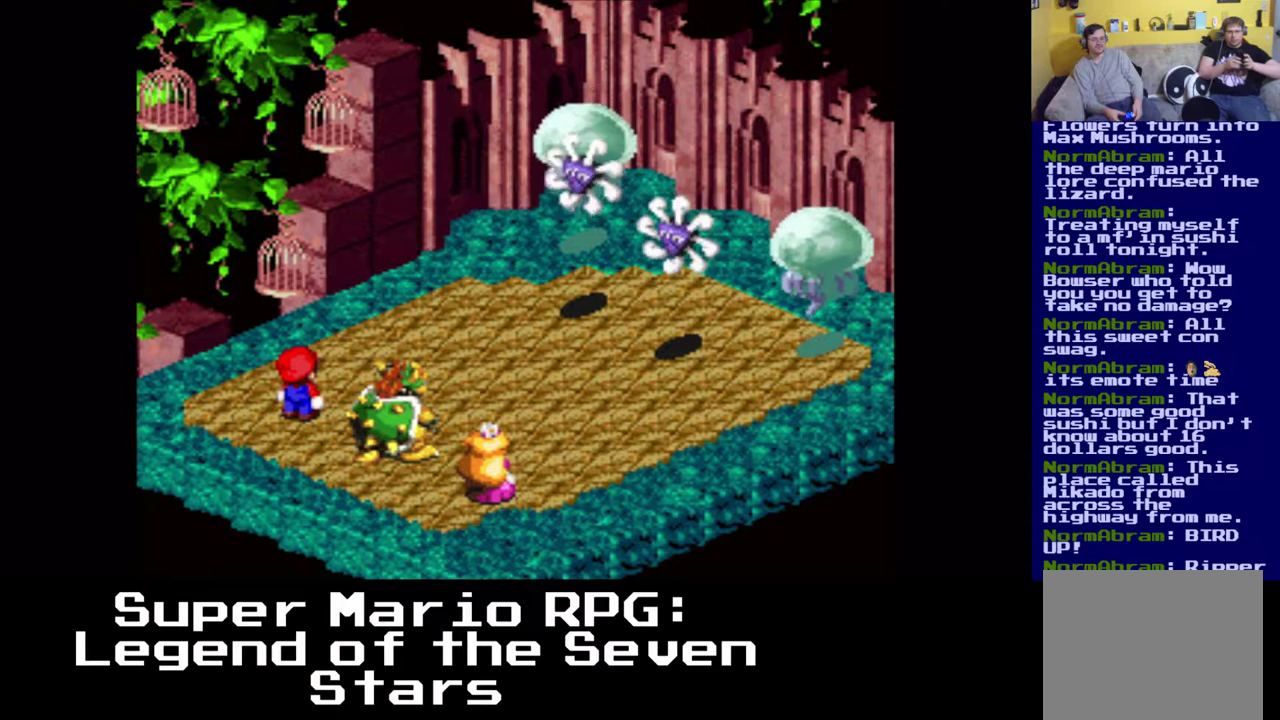
{"buttons": [], "left_stick": "center", "events": []}
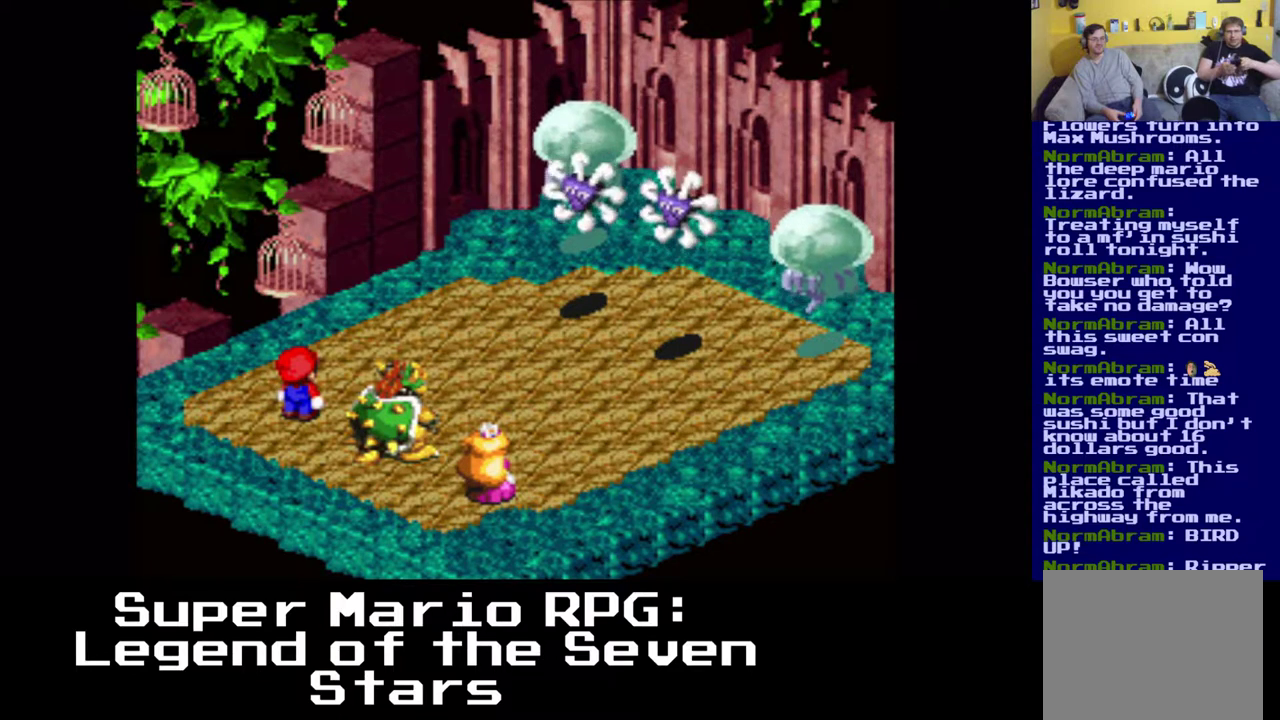
{"buttons": [], "left_stick": "center", "events": []}
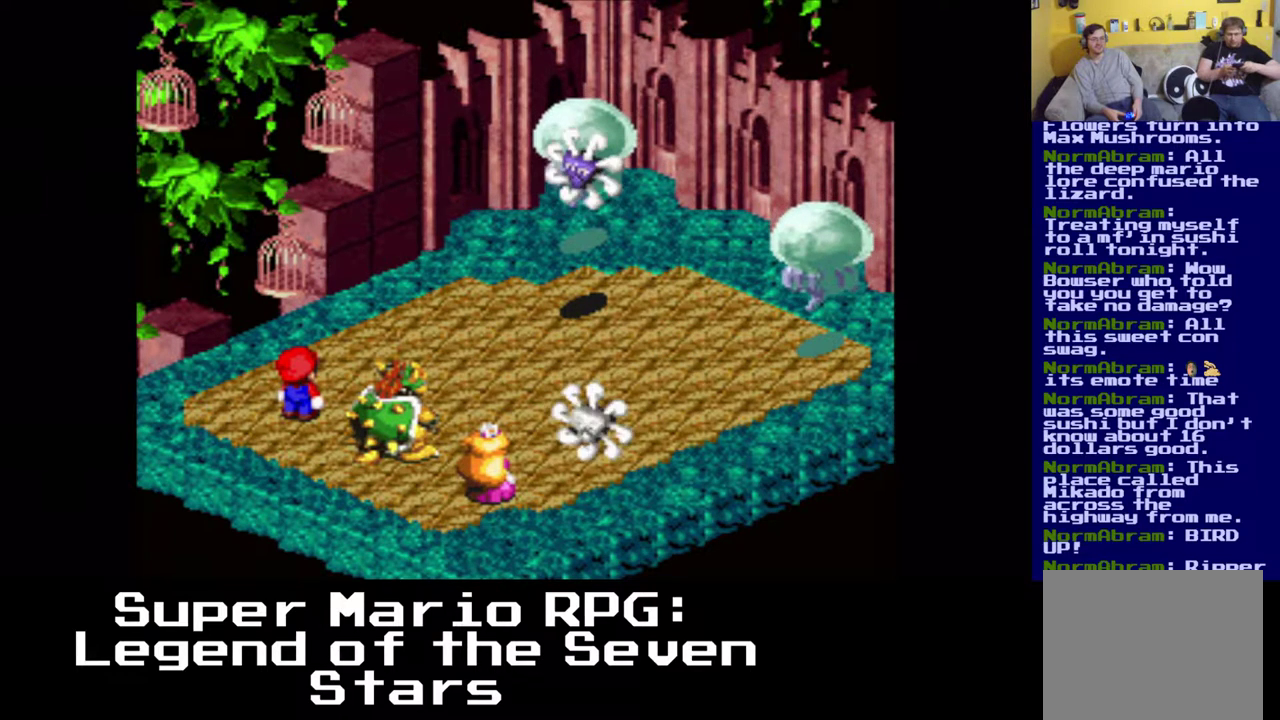
{"buttons": [], "left_stick": "center", "events": []}
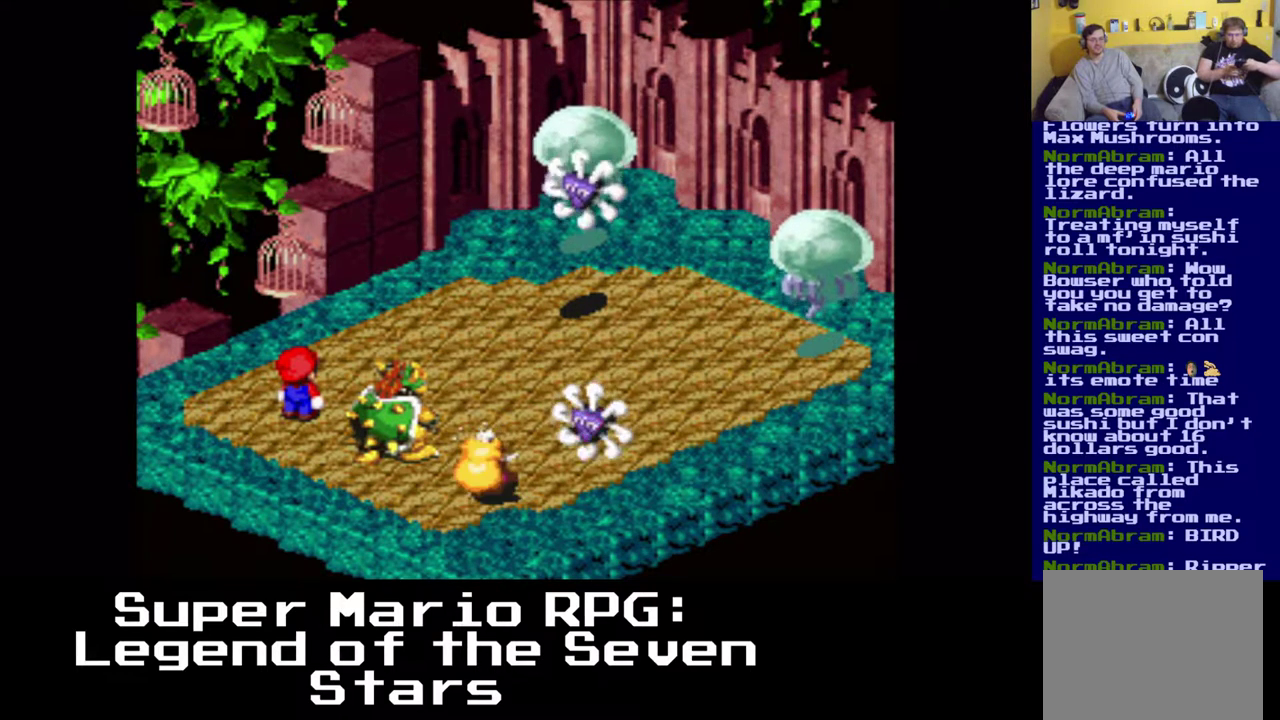
{"buttons": [], "left_stick": "center", "events": [[50, "B", "down"], [150, "B", "up"]]}
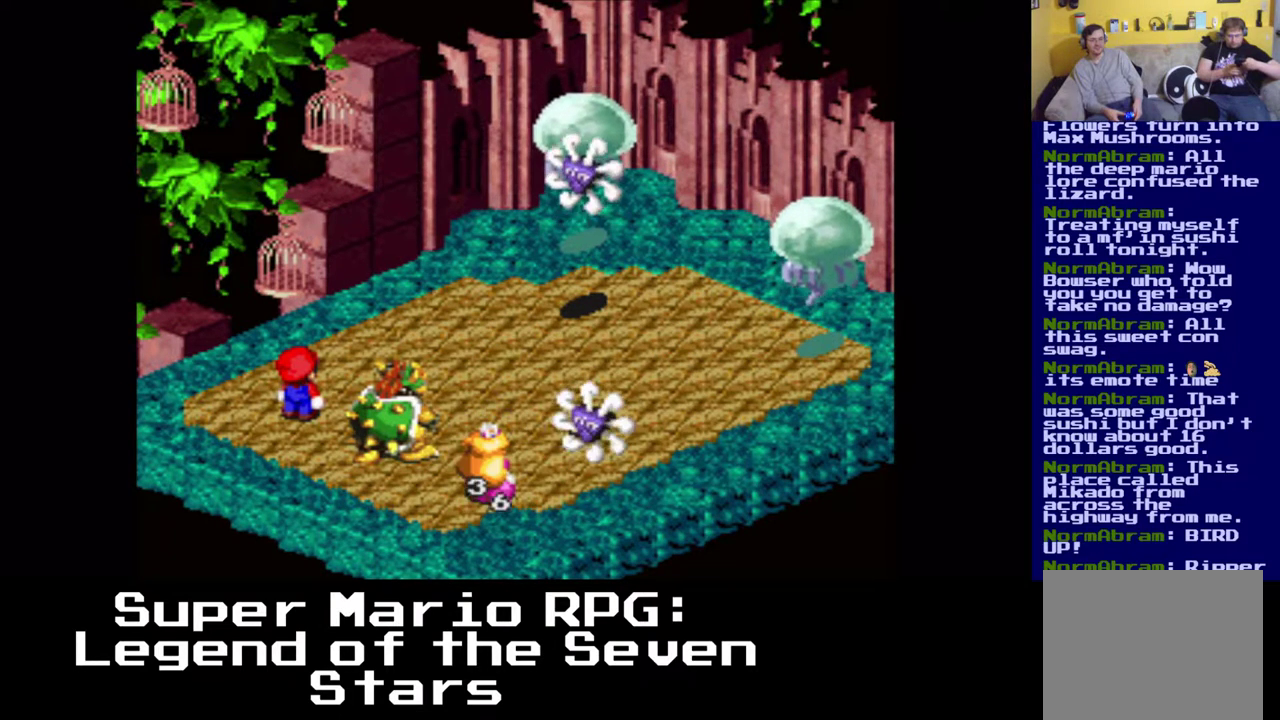
{"buttons": [], "left_stick": "center", "events": []}
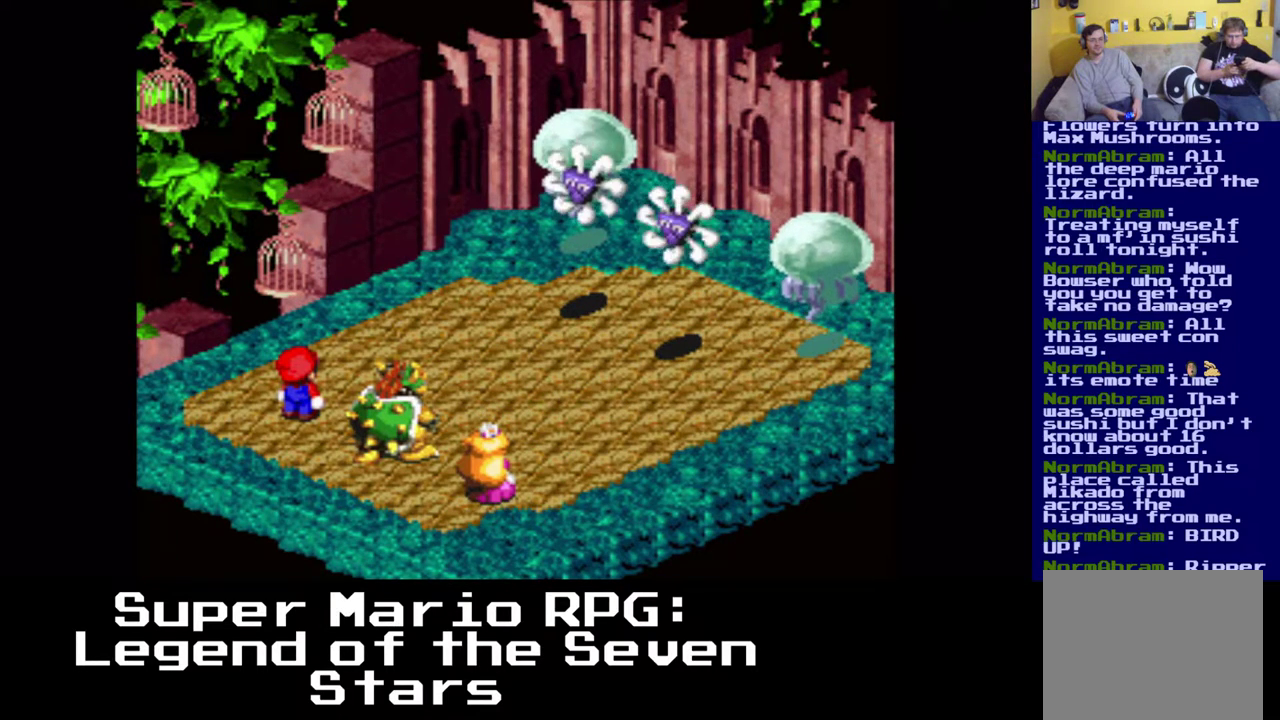
{"buttons": [], "left_stick": "center", "events": []}
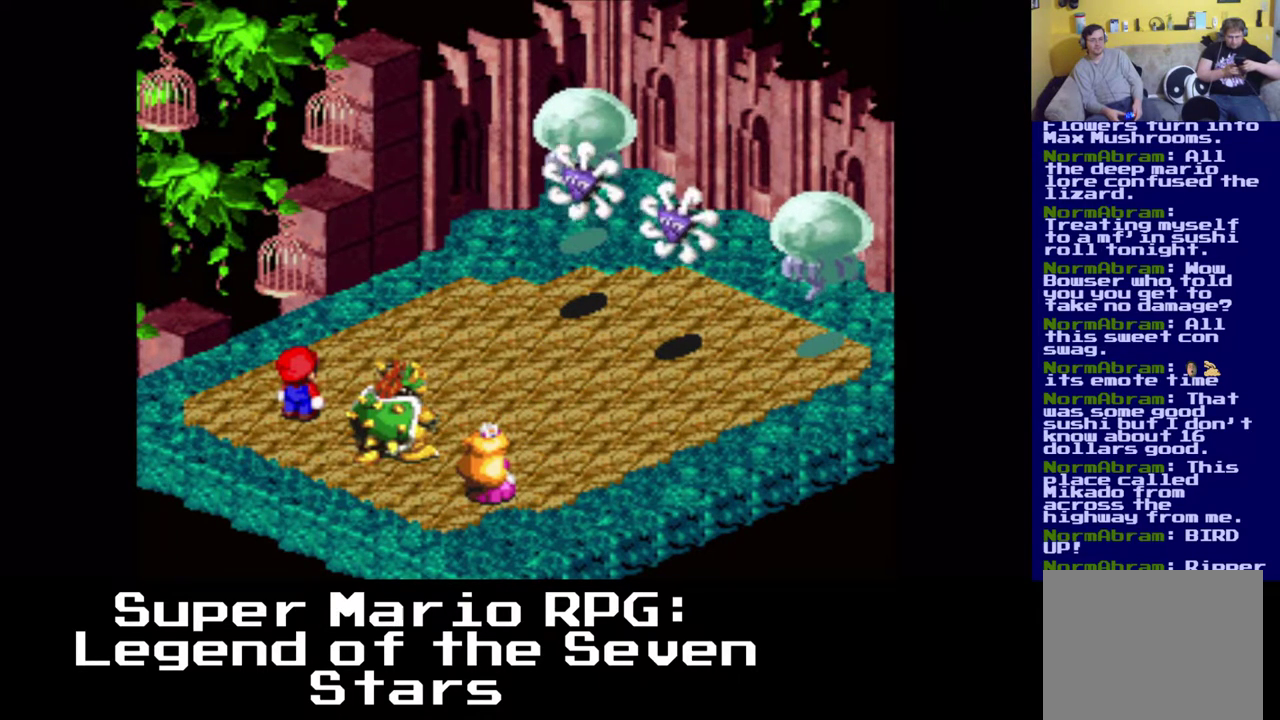
{"buttons": [], "left_stick": "center", "events": []}
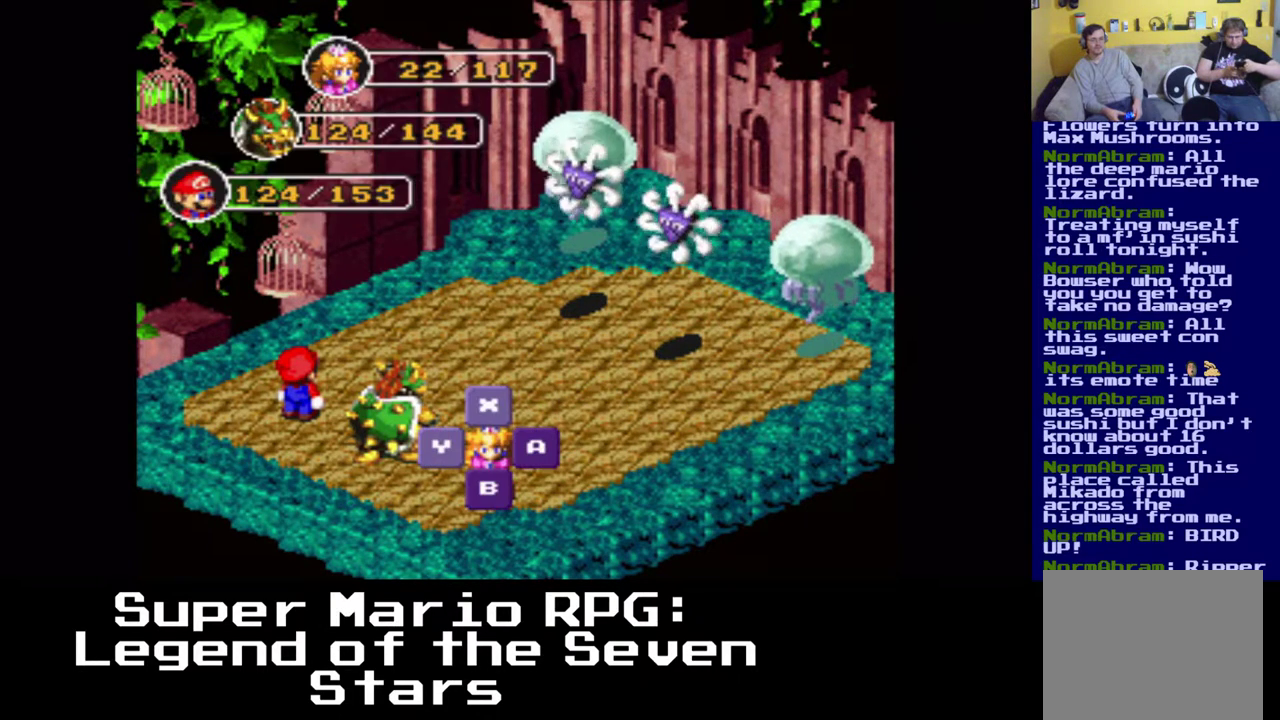
{"buttons": [], "left_stick": "center", "events": []}
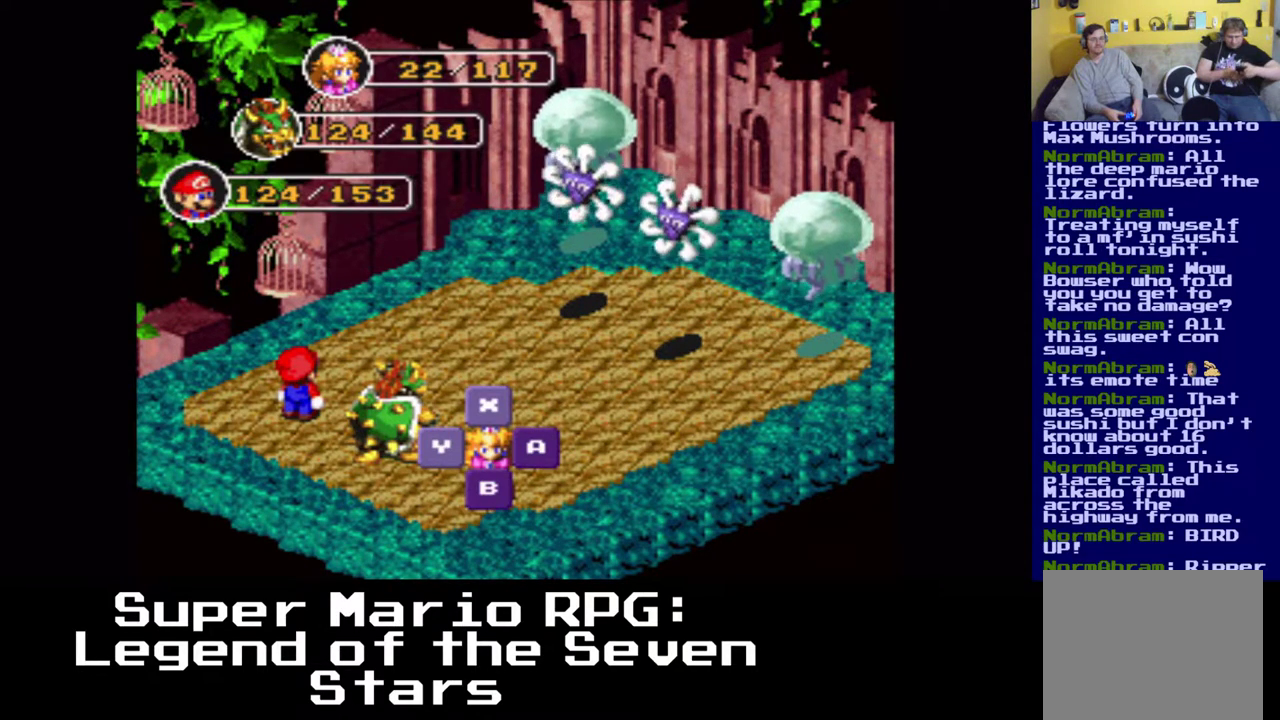
{"buttons": ["X"], "left_stick": "center", "events": [[383, "X", "down"]]}
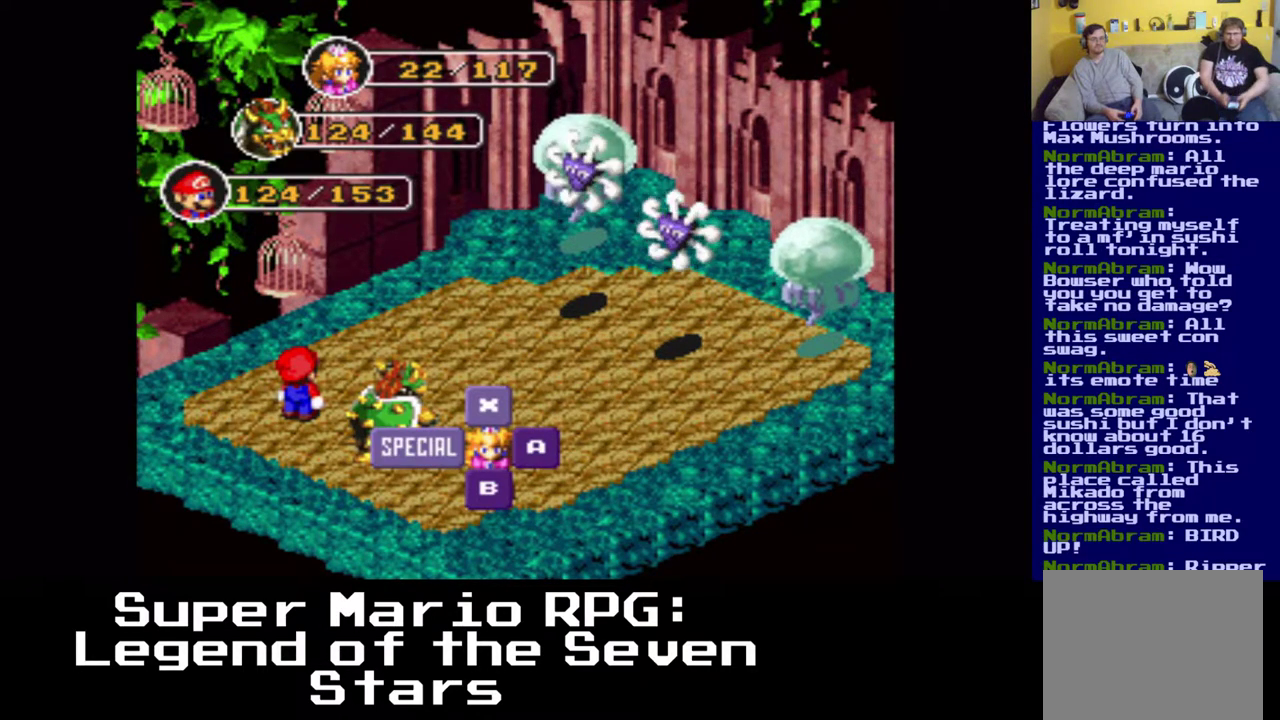
{"buttons": [], "left_stick": "center", "events": [[50, "X", "up"]]}
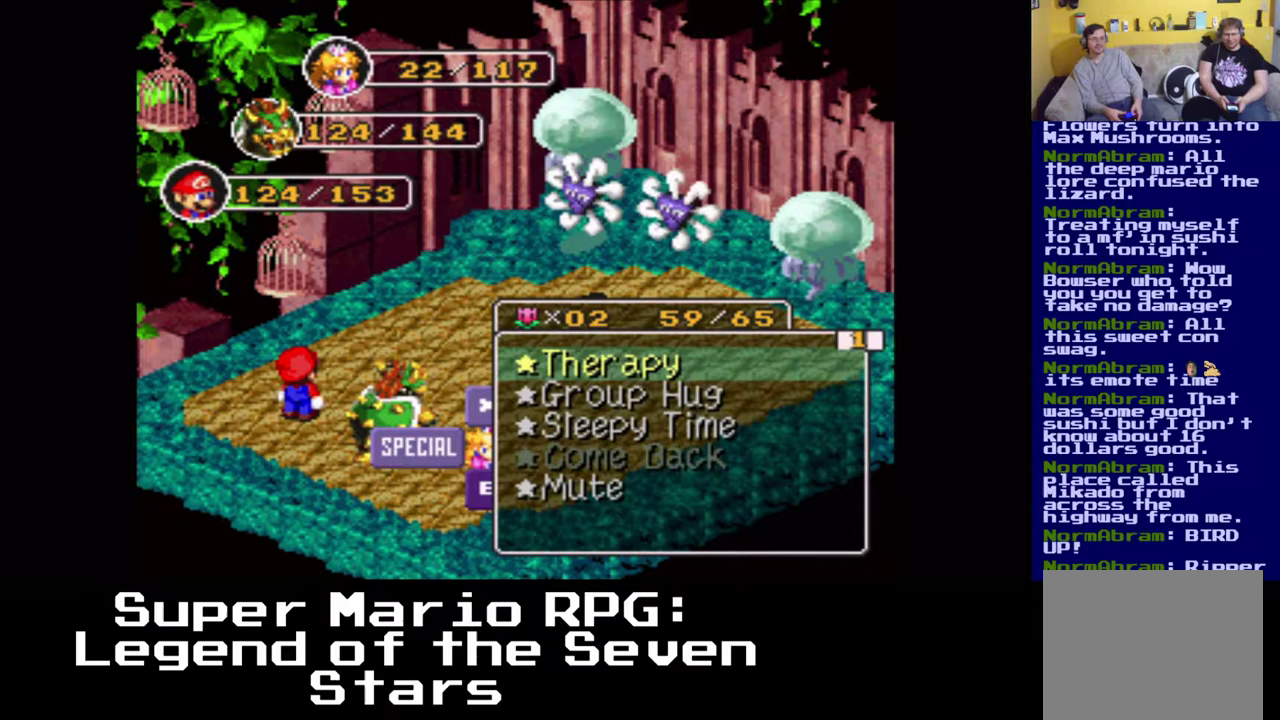
{"buttons": [], "left_stick": "center", "events": []}
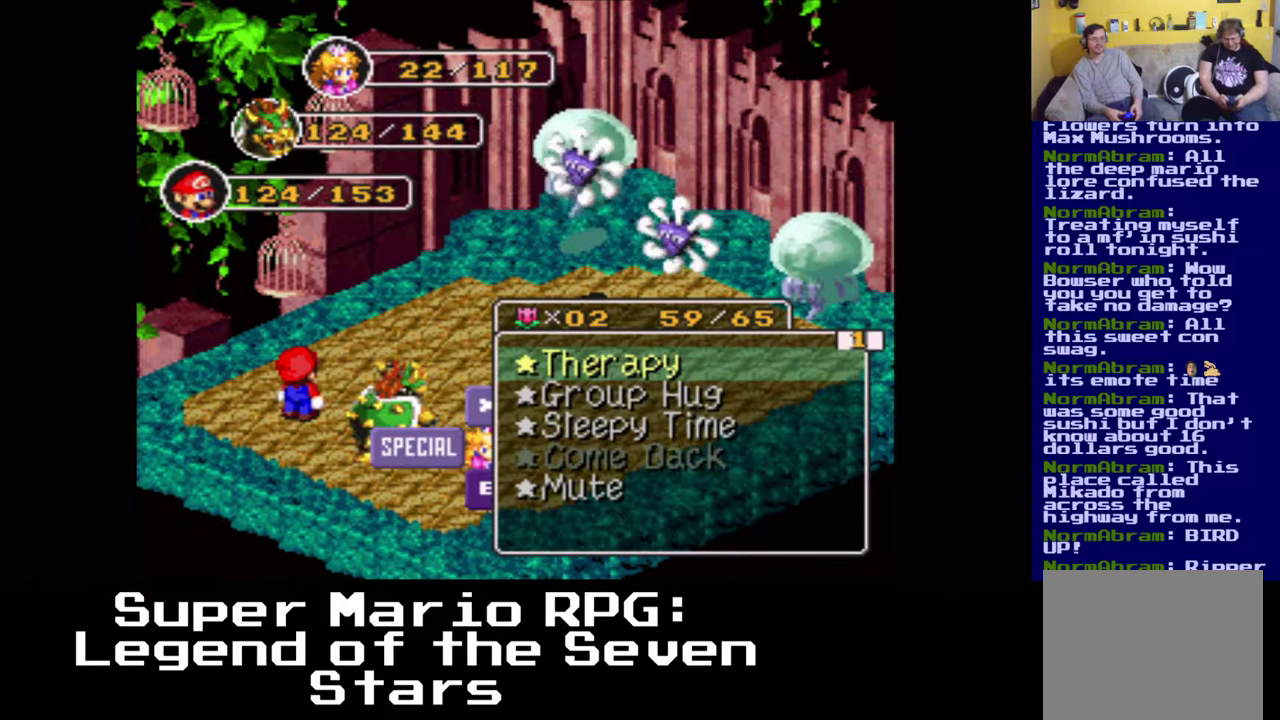
{"buttons": [], "left_stick": "center", "events": [[350, "X", "down"], [483, "X", "up"]]}
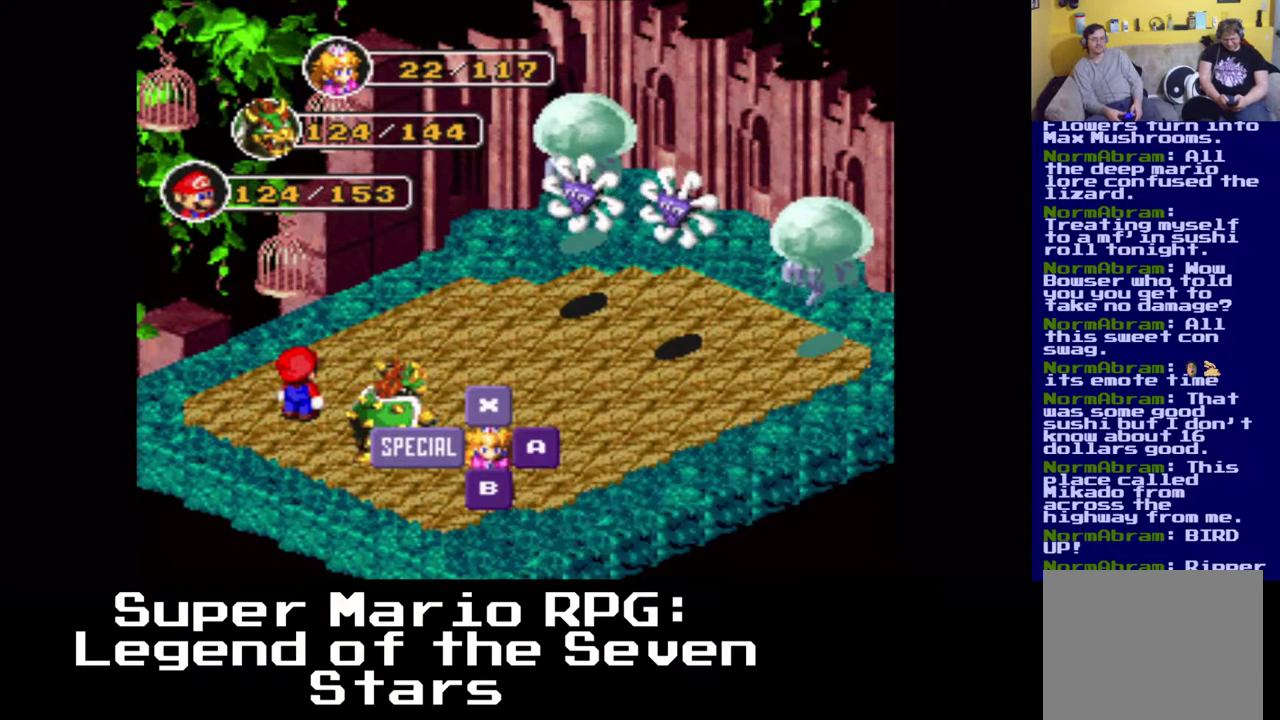
{"buttons": [], "left_stick": "center", "events": []}
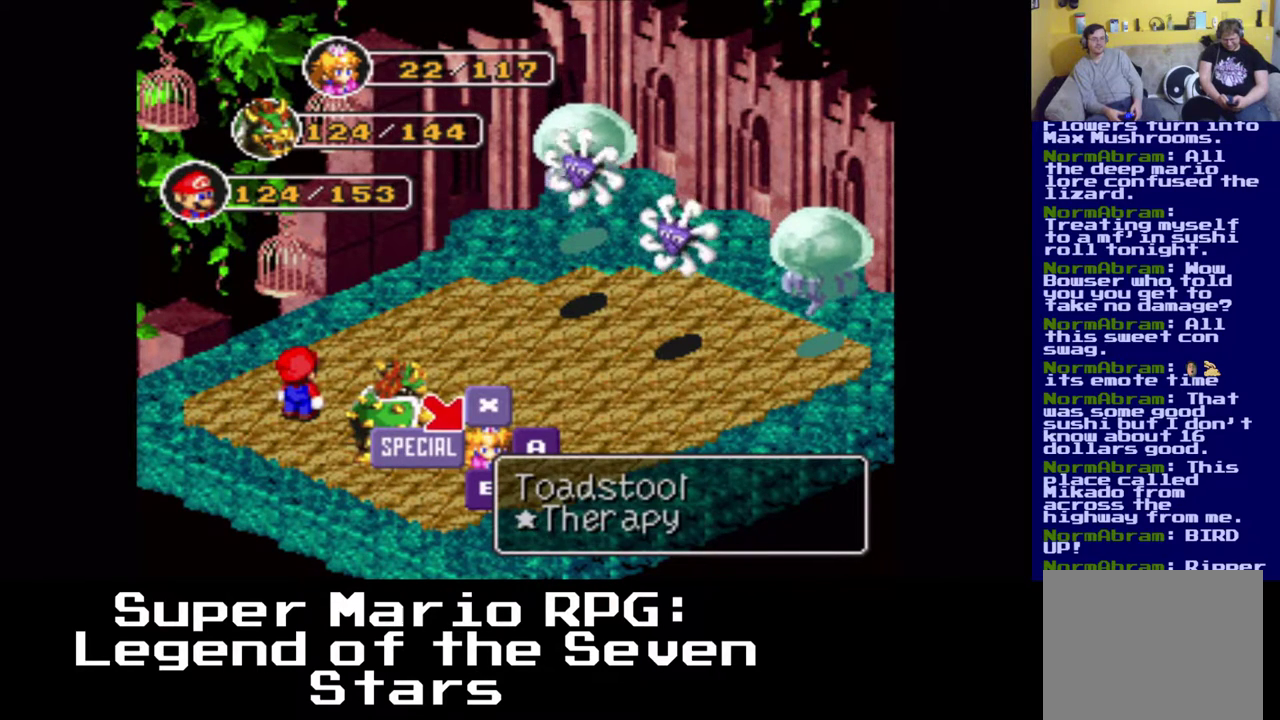
{"buttons": [], "left_stick": "center", "events": [[67, "X", "down"], [233, "X", "up"]]}
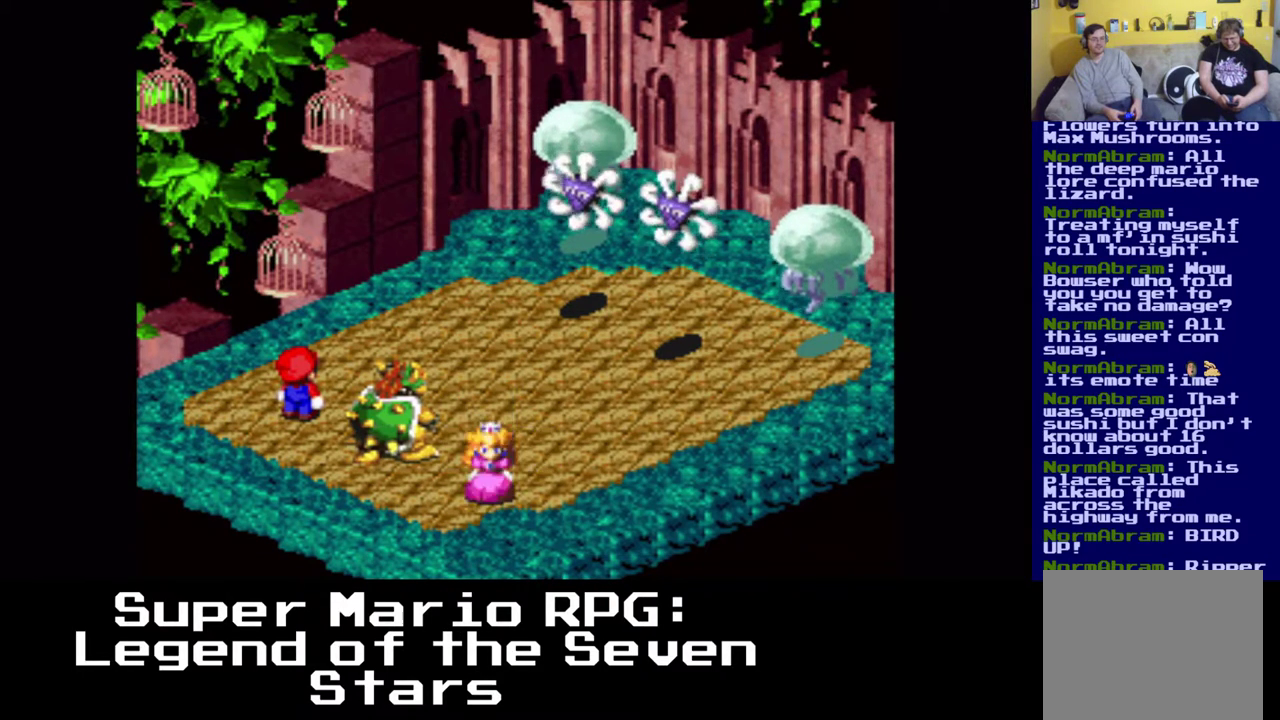
{"buttons": [], "left_stick": "center", "events": []}
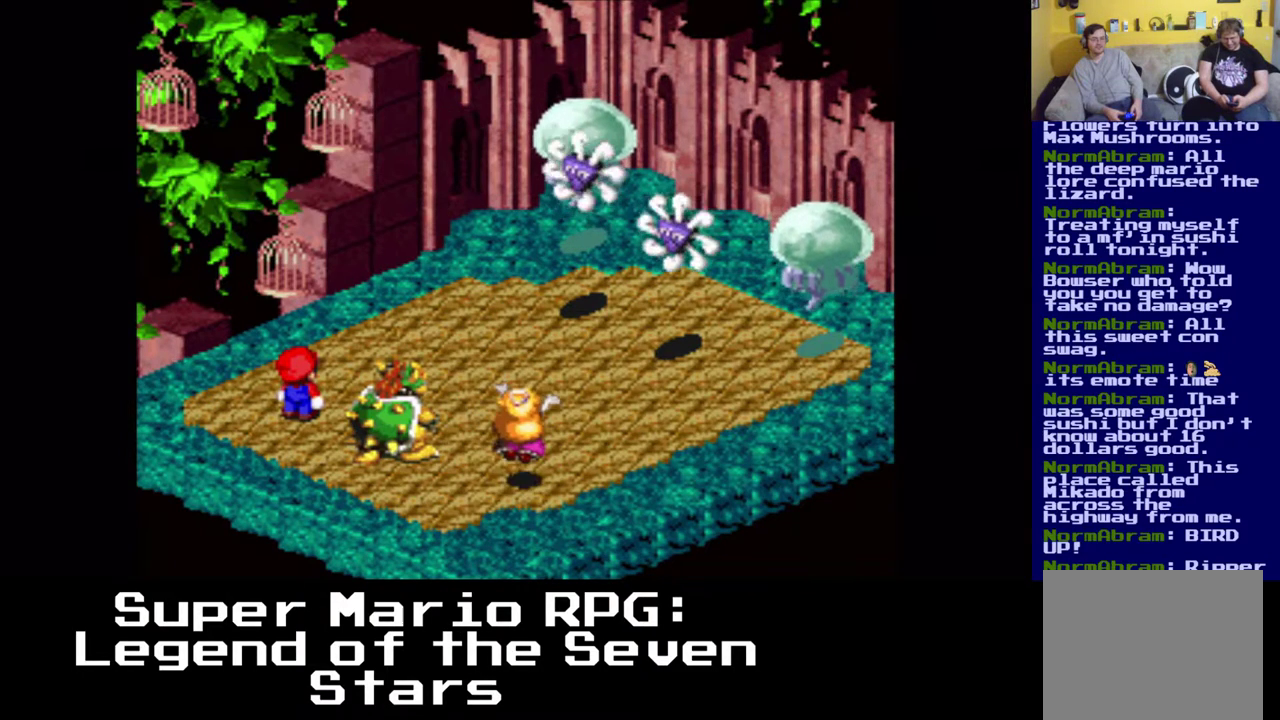
{"buttons": [], "left_stick": "center", "events": []}
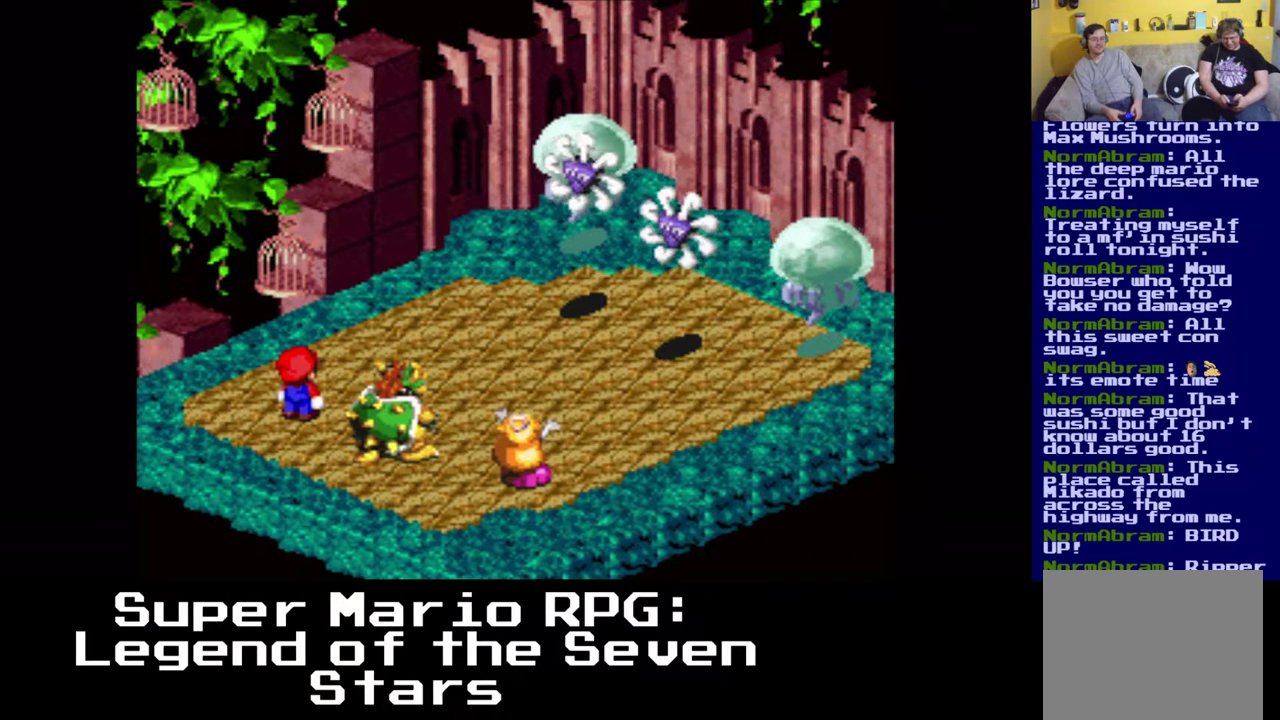
{"buttons": [], "left_stick": "center", "events": []}
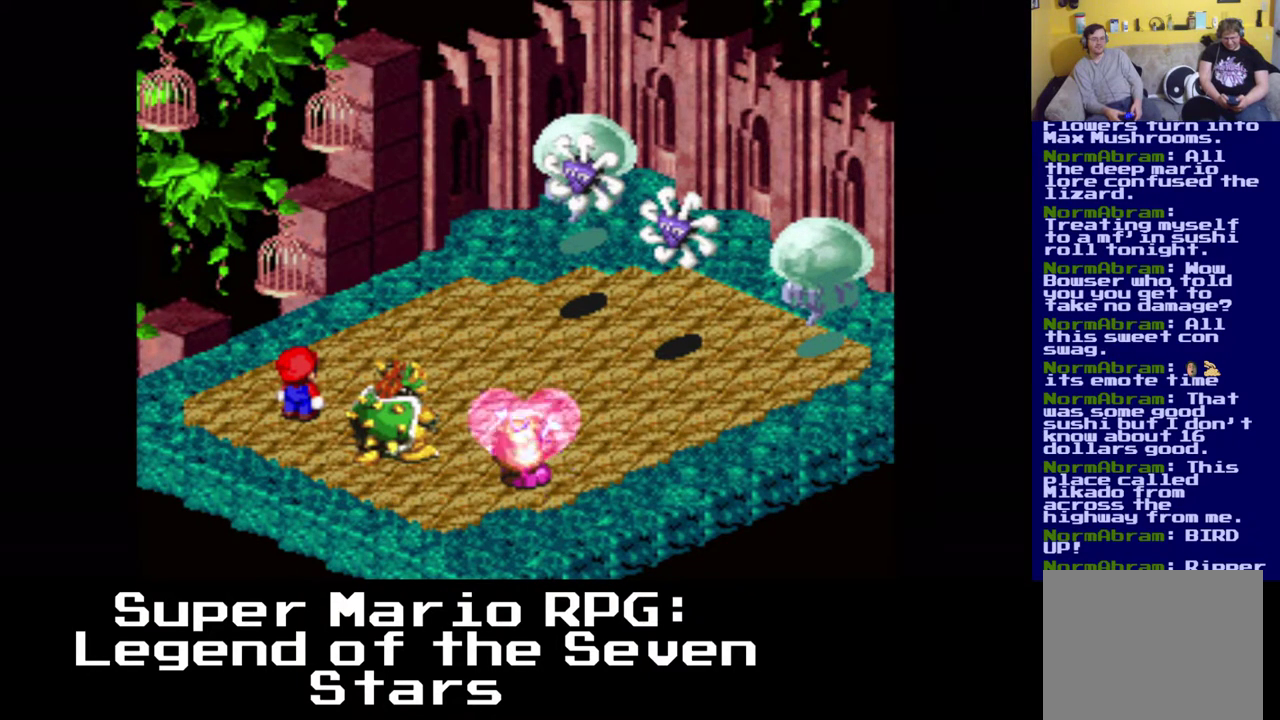
{"buttons": [], "left_stick": "center", "events": []}
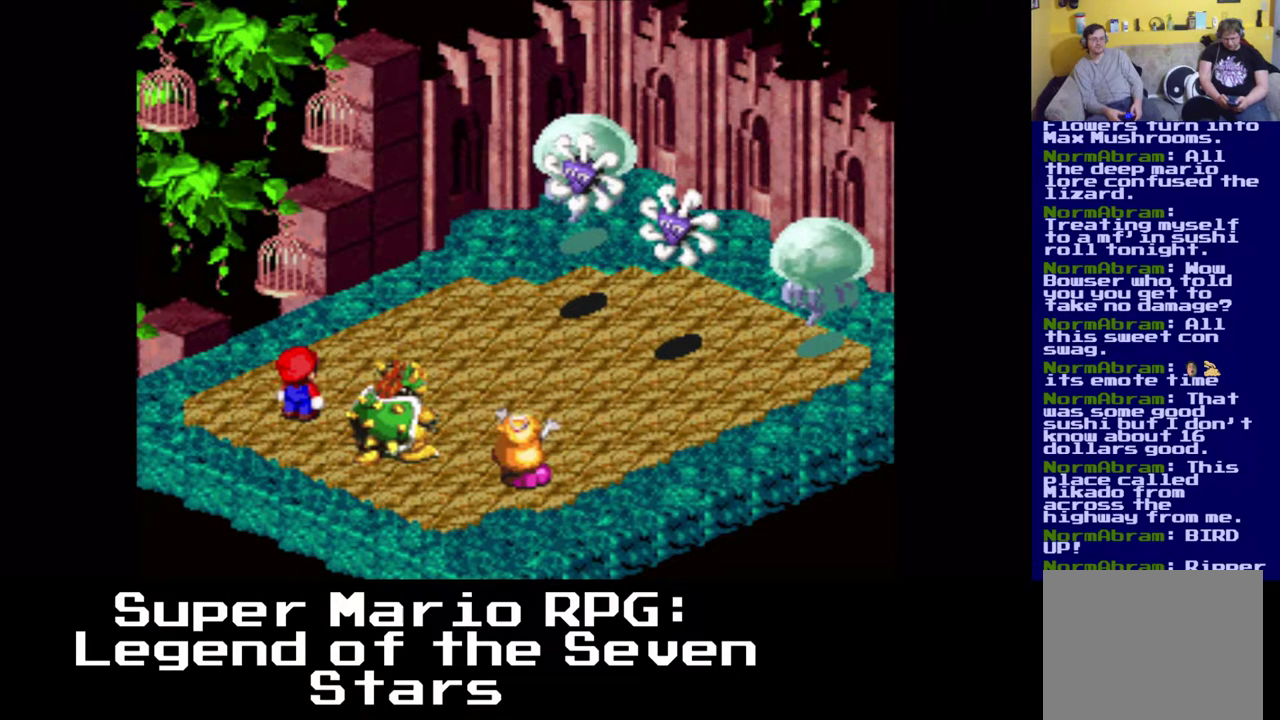
{"buttons": [], "left_stick": "center", "events": []}
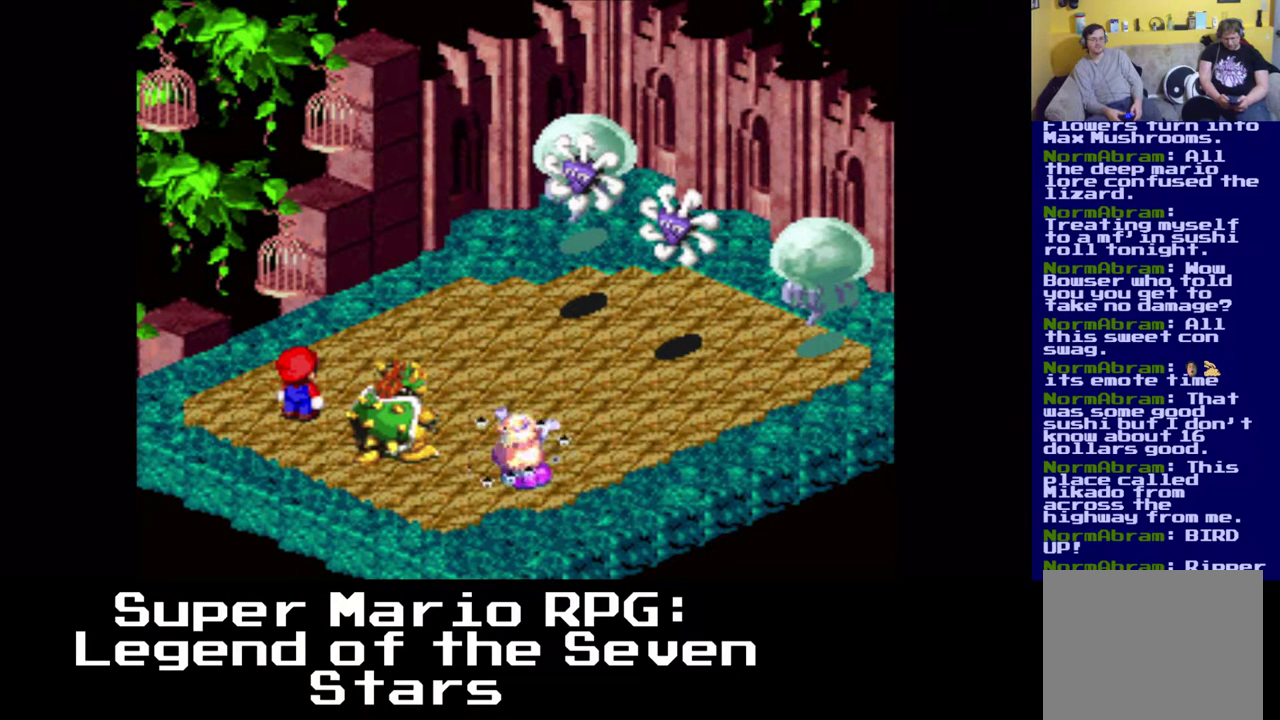
{"buttons": ["X"], "left_stick": "center", "events": [[450, "X", "down"]]}
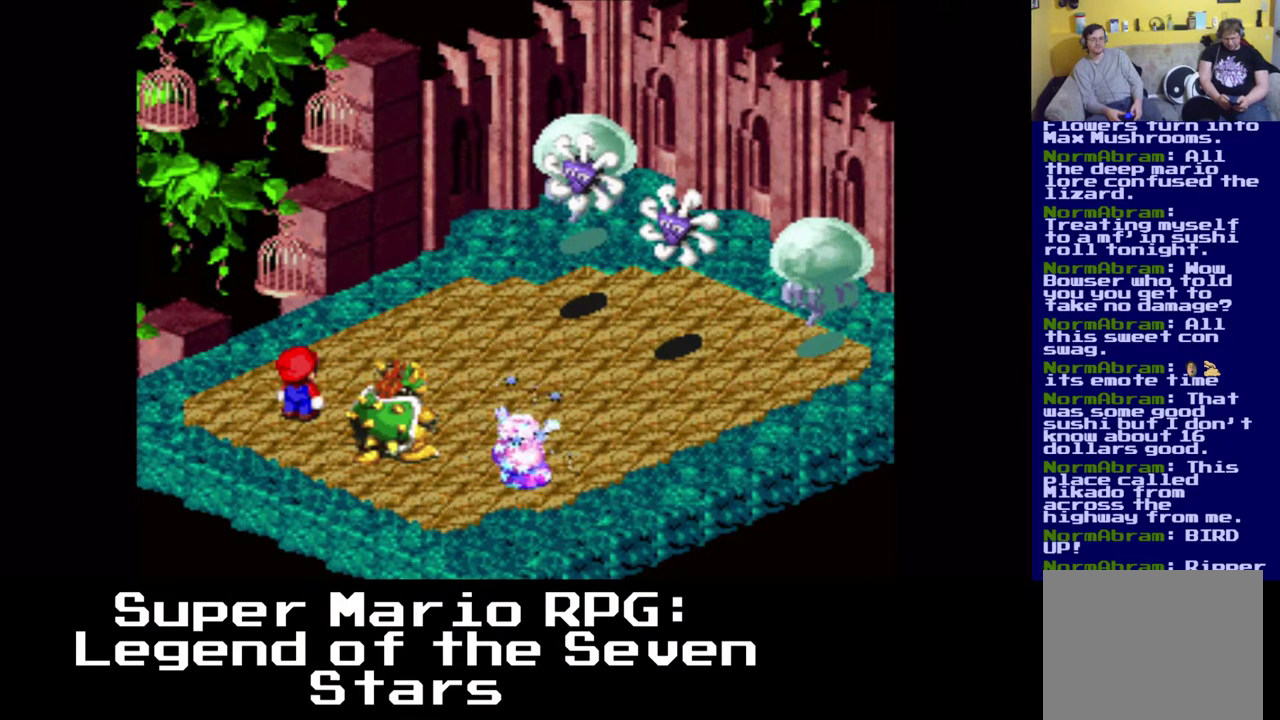
{"buttons": [], "left_stick": "center", "events": [[67, "X", "up"]]}
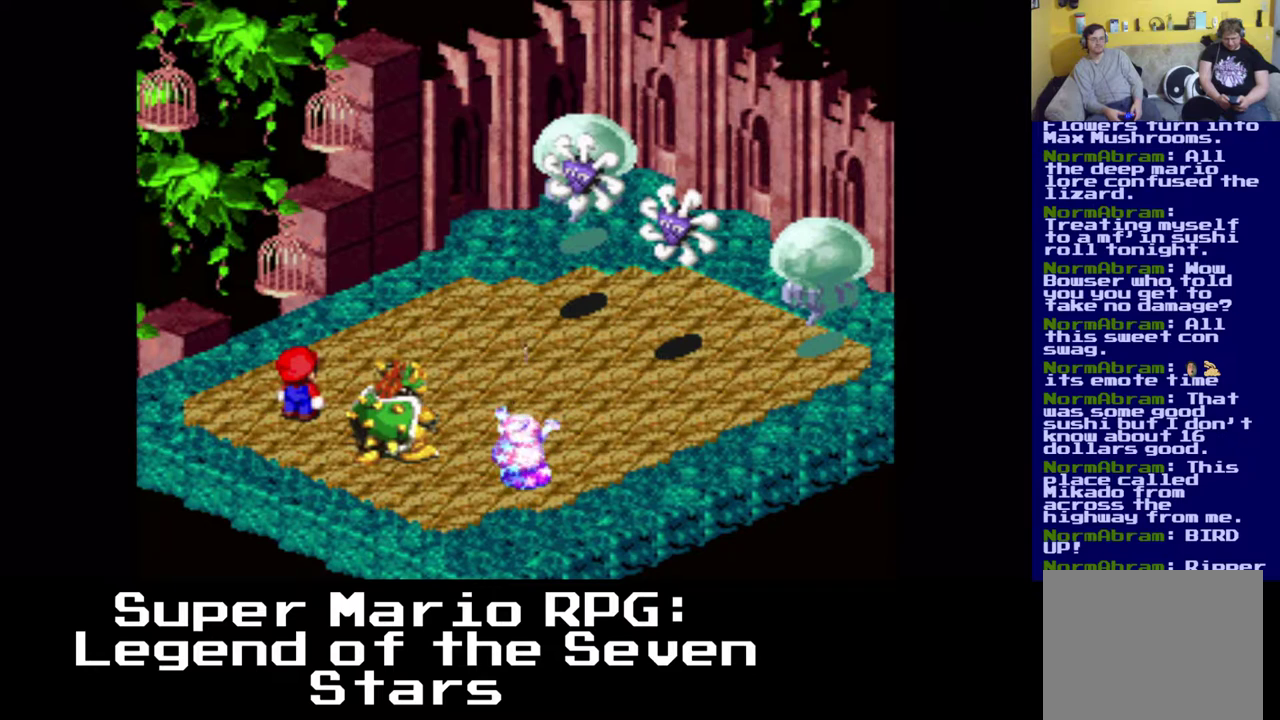
{"buttons": [], "left_stick": "center", "events": []}
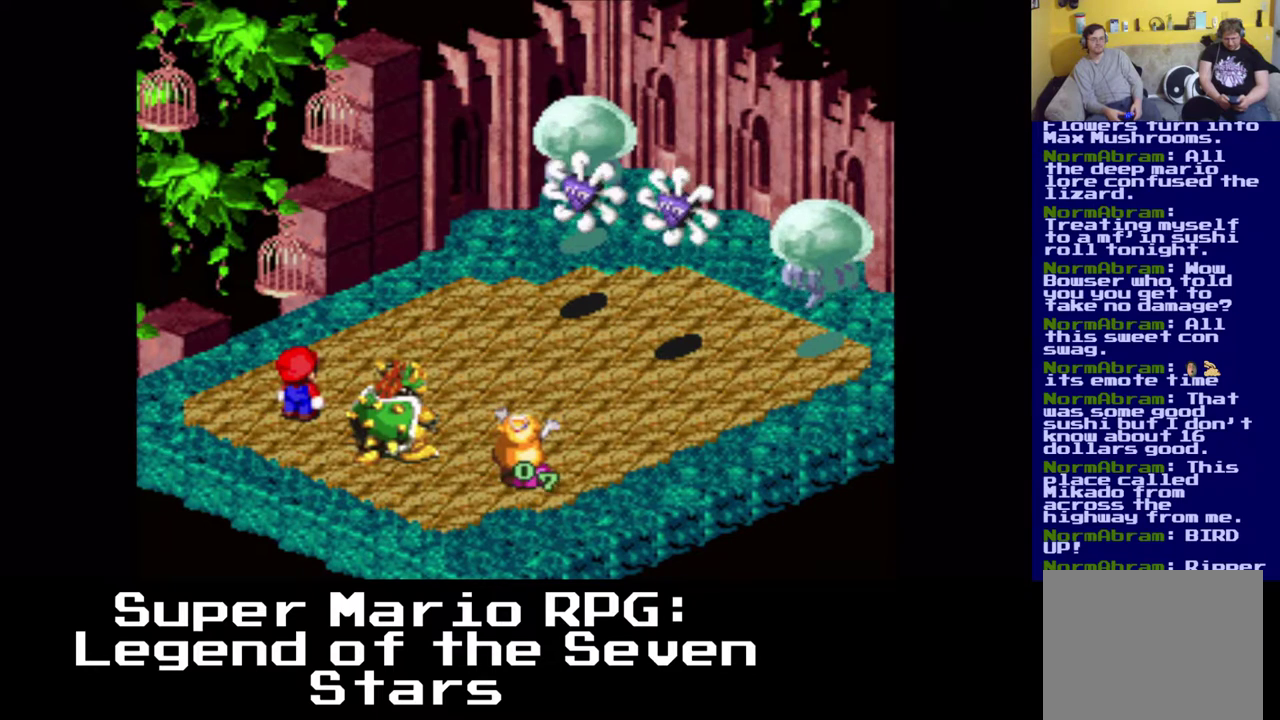
{"buttons": [], "left_stick": "center", "events": []}
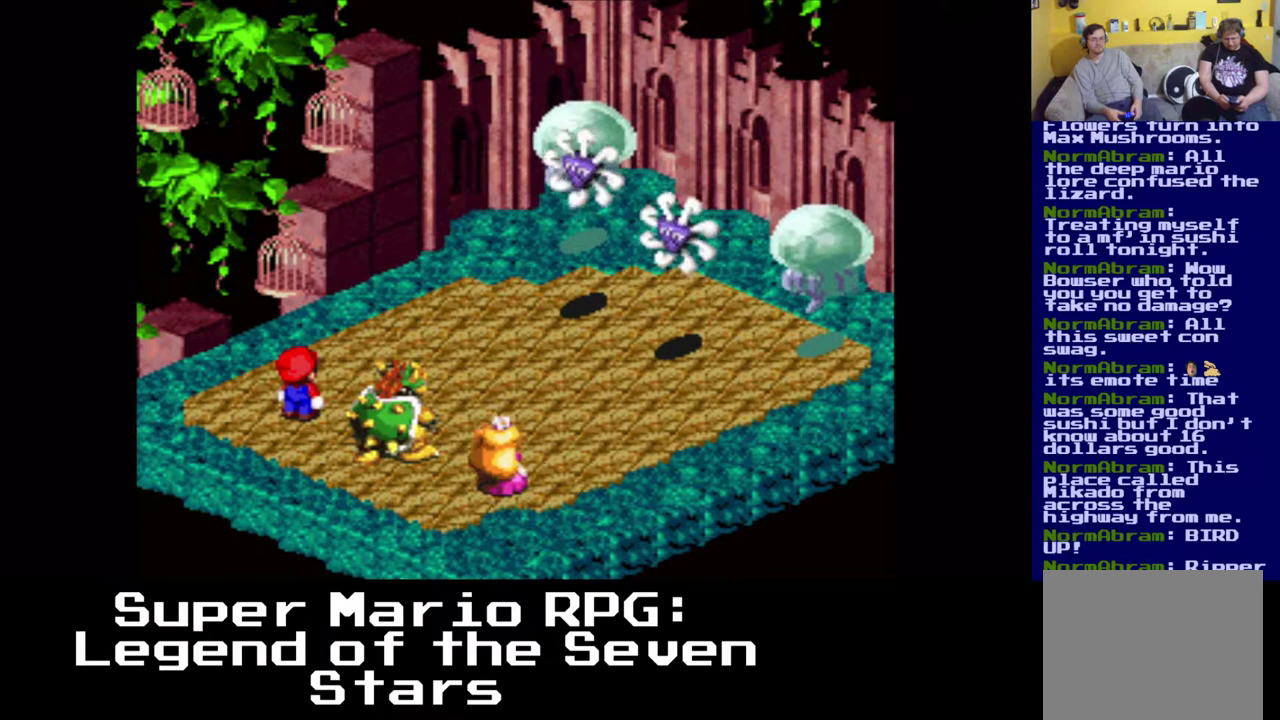
{"buttons": [], "left_stick": "center", "events": []}